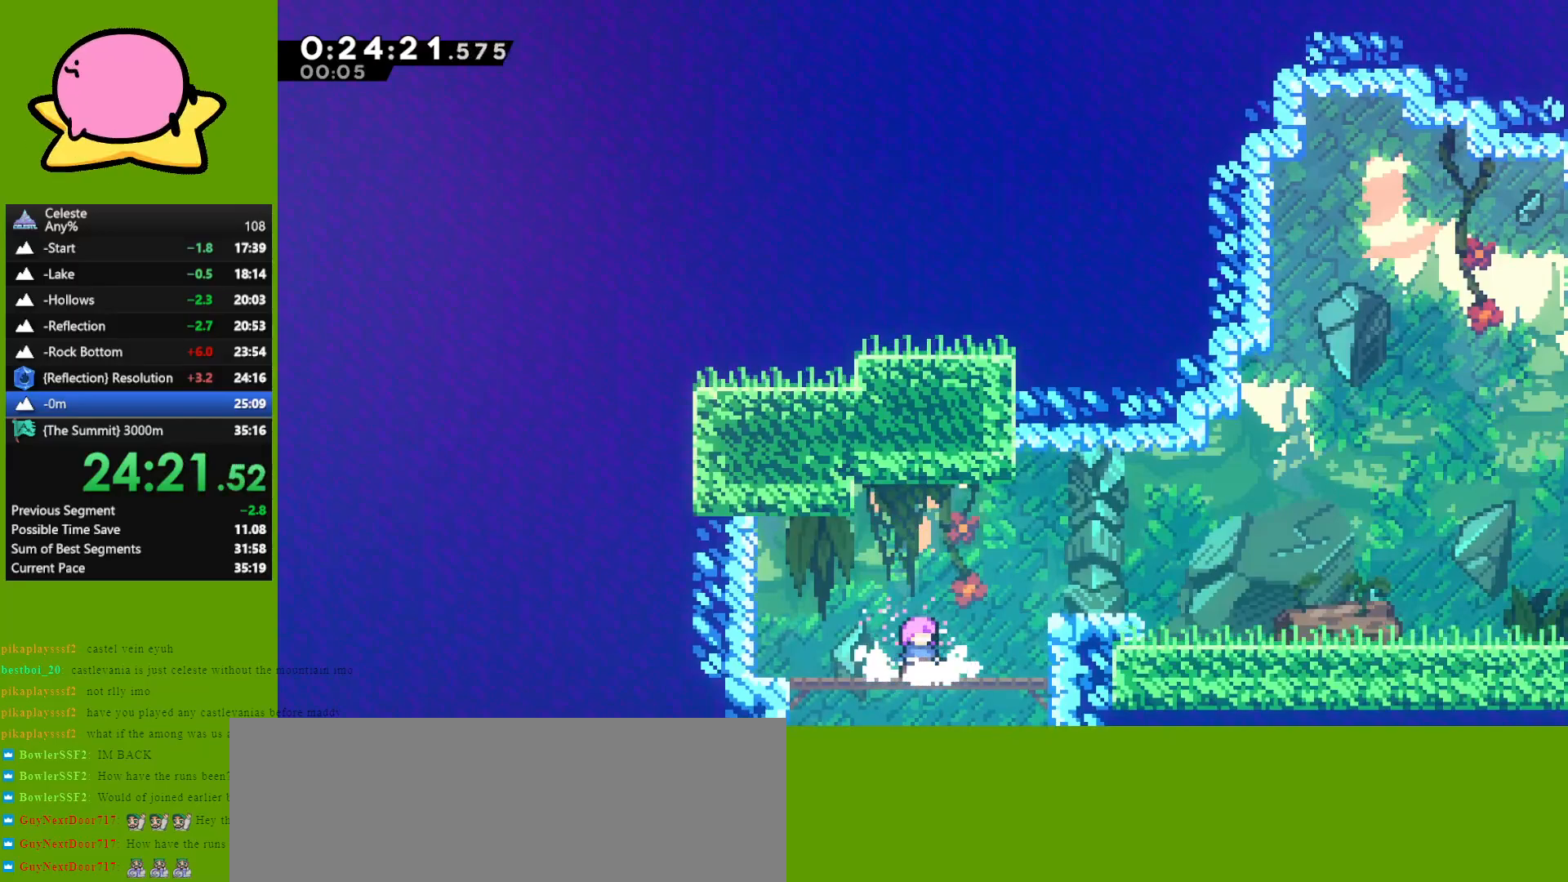
Gameplay with keyboard; each line is a JSON object with the keys held at the frame after it. "events" lists presses ("down") and releases ("up") of "dash", "demo", "down", "grab", "jump", "left", "right" and "up" between this image and that frame as [ms after this image, input, new state], when the widget could be followed in between. No other keys are recorded. Mouse input is not recorded. Key names are as the overlay labels them; some are game actions (e.g. jump) rather than physical keys. Not read: other_keys.
{"keys": ["down", "right"], "events": [[133, "right", "down"], [267, "jump", "down"], [467, "down", "down"], [467, "jump", "up"]]}
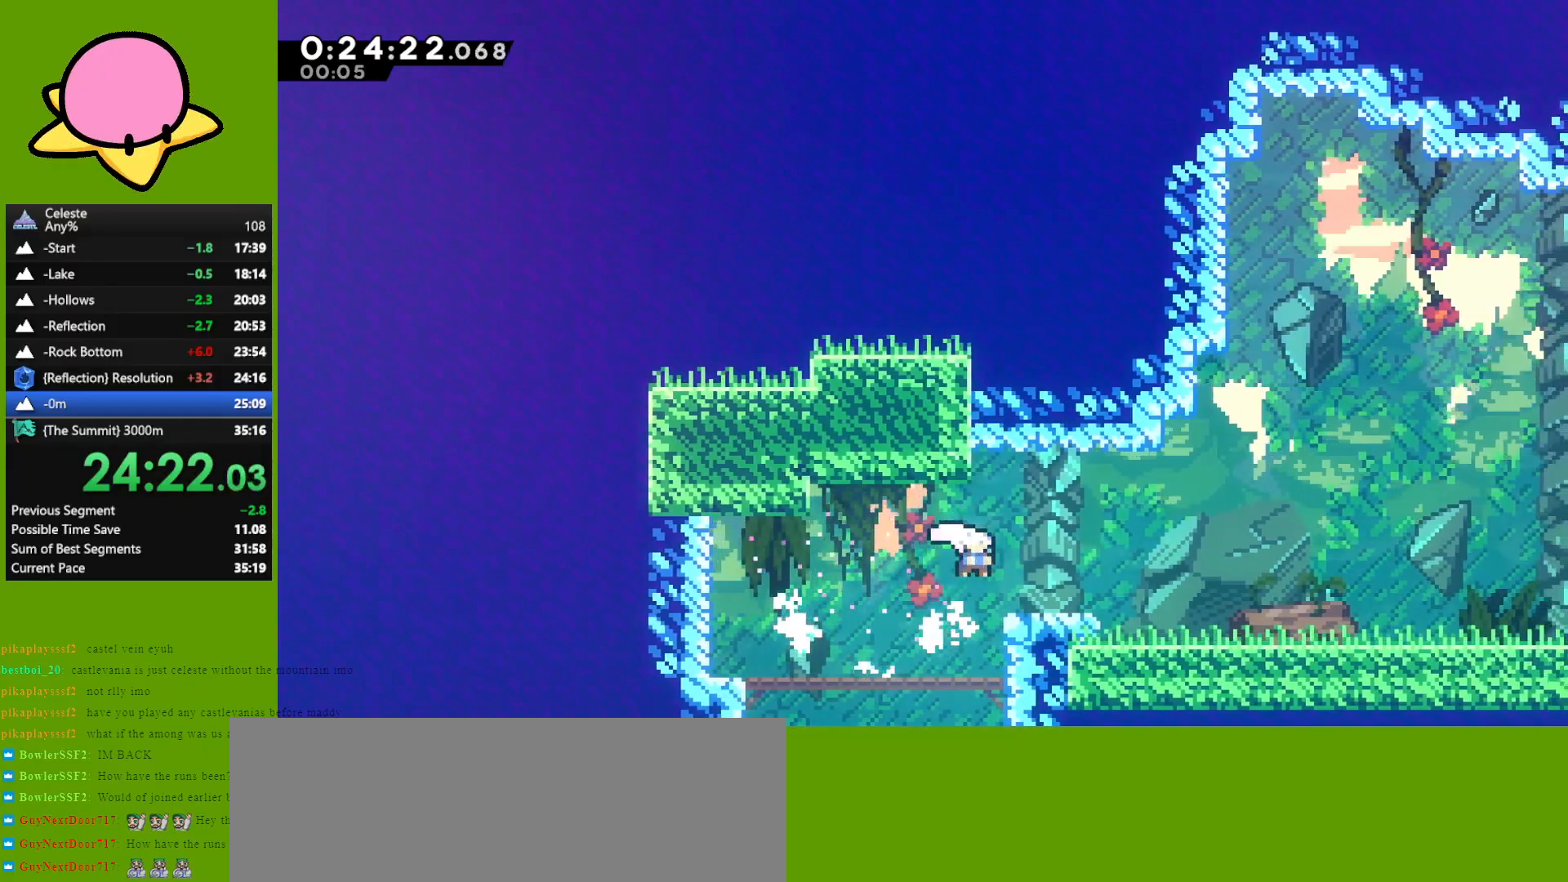
{"keys": ["down", "right"], "events": [[17, "dash", "down"], [100, "dash", "up"], [150, "jump", "down"], [300, "dash", "down"], [333, "jump", "up"], [433, "dash", "up"]]}
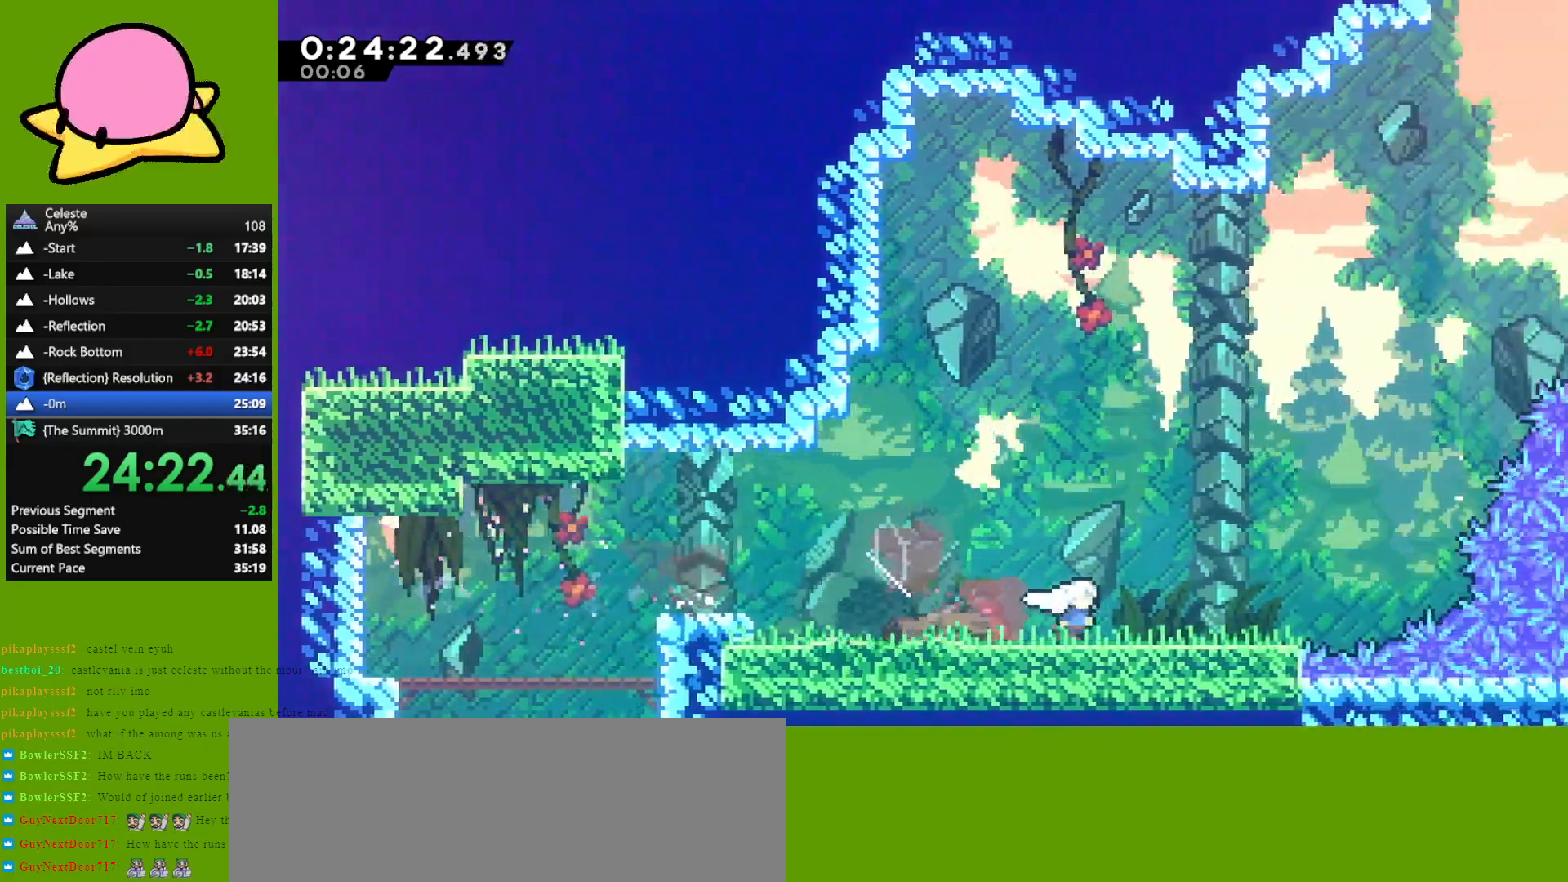
{"keys": ["right", "up"], "events": [[17, "jump", "down"], [67, "down", "up"], [217, "up", "down"], [267, "dash", "down"], [267, "jump", "up"], [267, "right", "up"], [400, "dash", "up"], [400, "right", "down"]]}
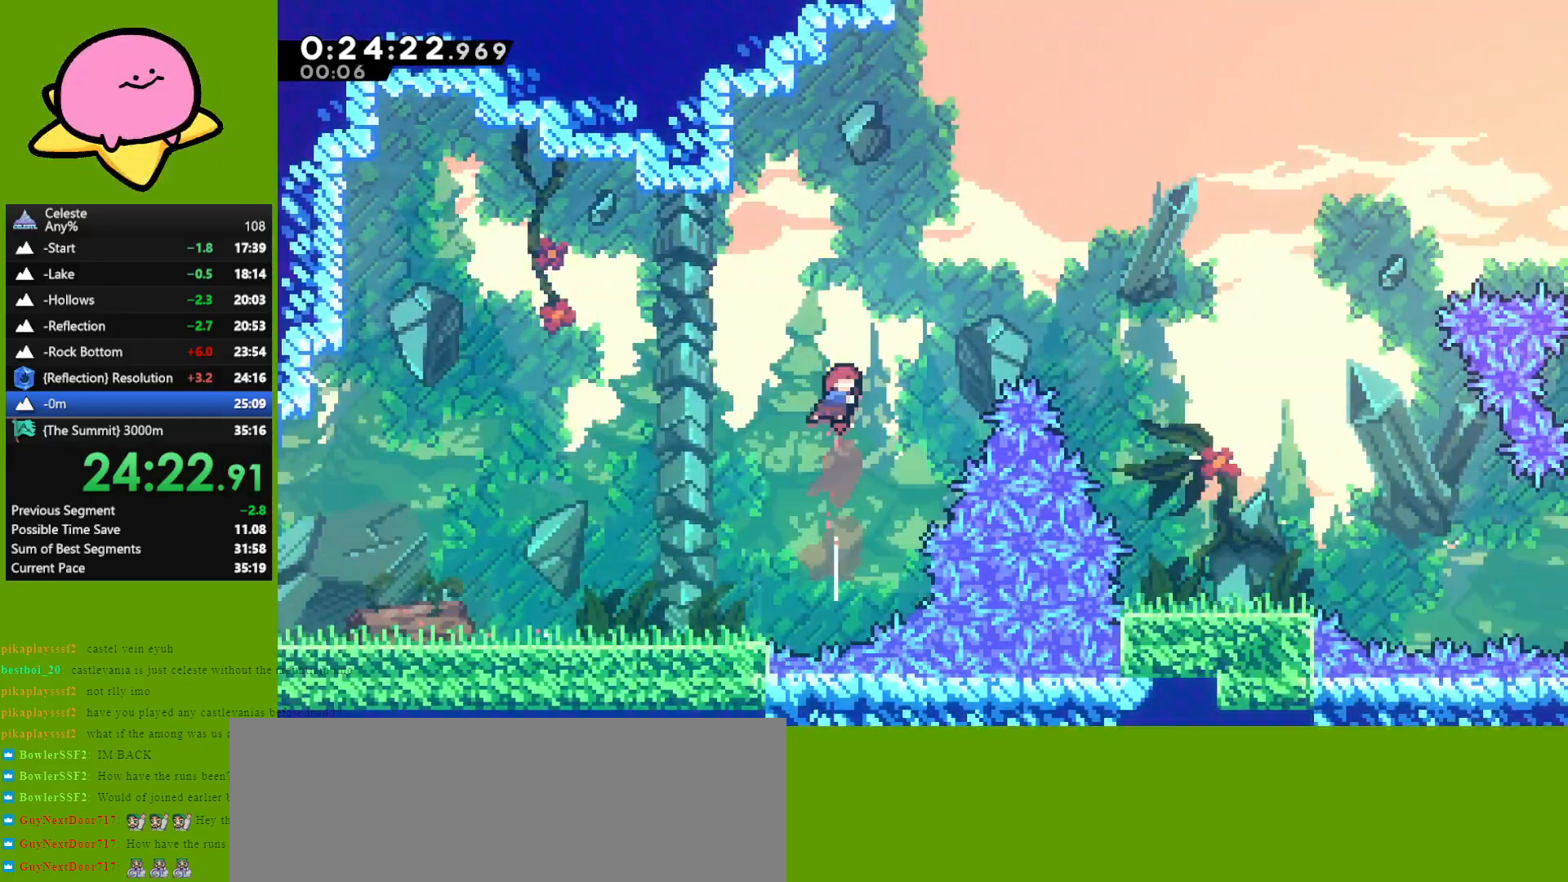
{"keys": ["right"], "events": [[33, "dash", "down"], [133, "dash", "up"], [233, "up", "up"]]}